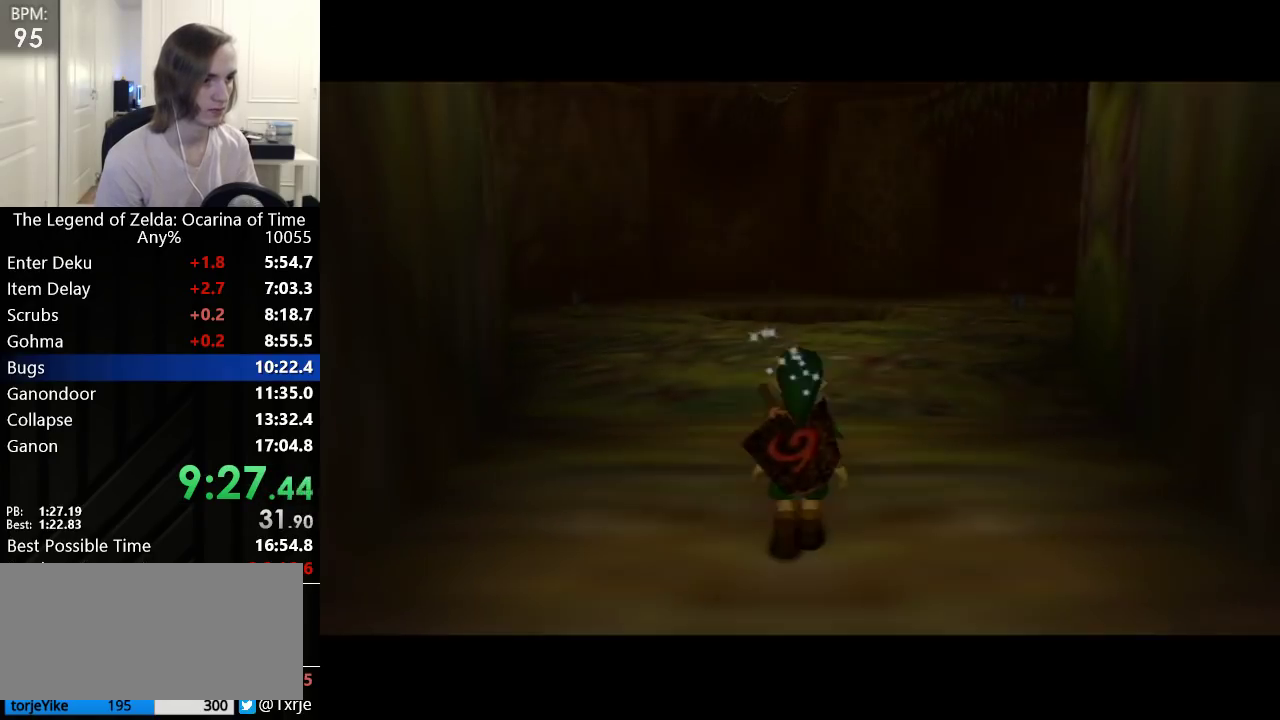
Gameplay with a controller (Nintendo layout); each line is a JSON object with the inputs held at the frame after it. "events" lists button and stick changes between this image and that frame as [ms after this image, input, new state], when the widget could be followed in between. Not read: L3 R3.
{"buttons": [], "left_stick": "down", "events": [[267, "A", "down"], [417, "A", "up"]]}
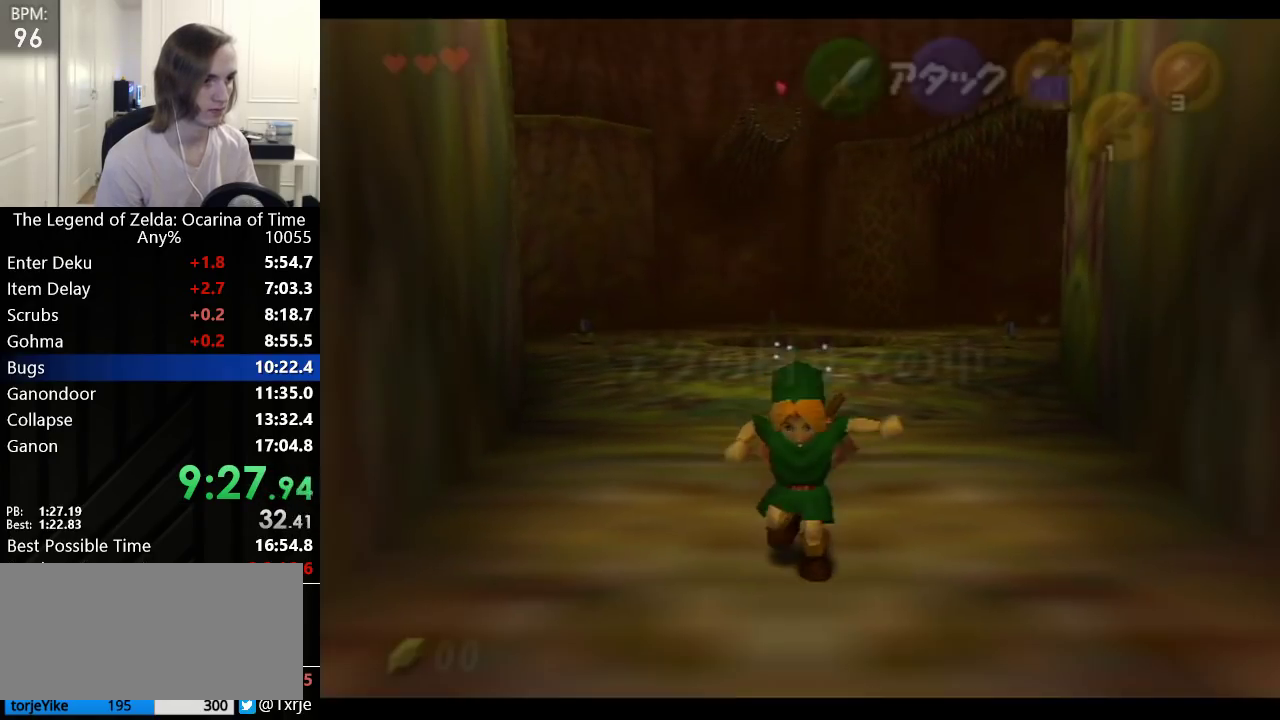
{"buttons": ["R1"], "left_stick": "center", "events": [[283, "left_stick", "center"], [383, "L1", "down"], [383, "R1", "down"], [450, "R1", "up"], [483, "L1", "up"], [483, "R1", "down"]]}
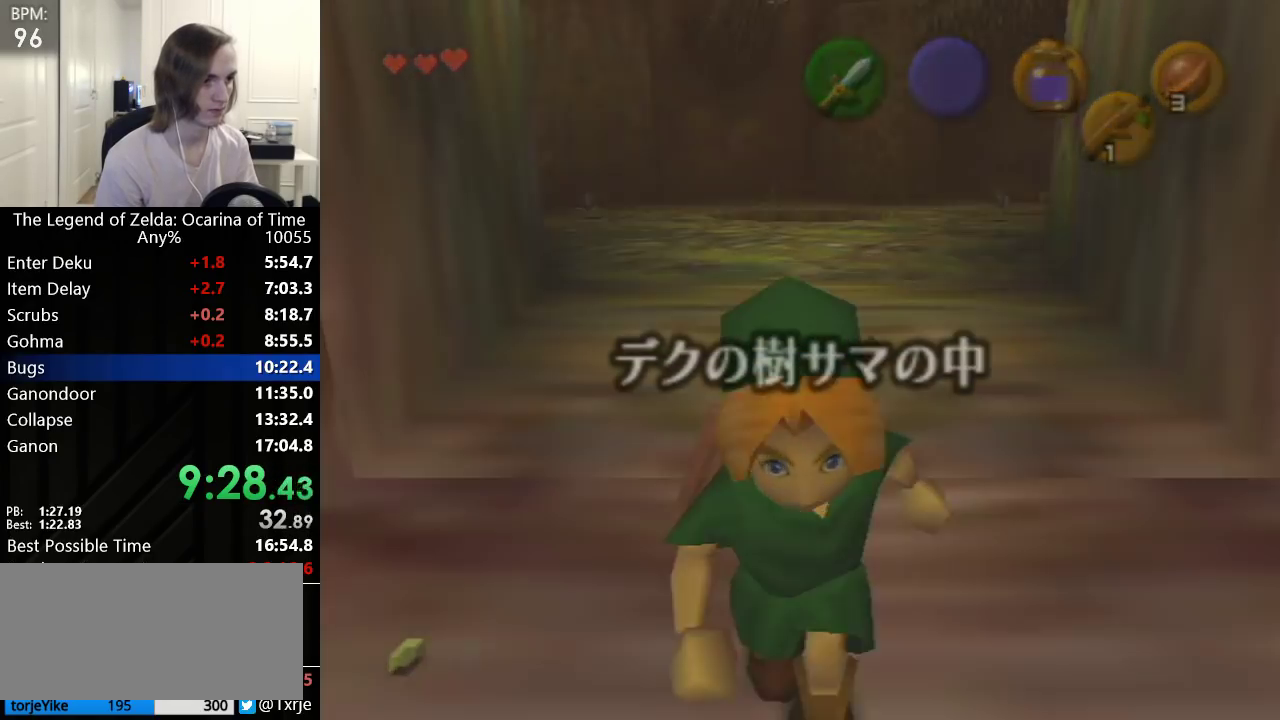
{"buttons": [], "left_stick": "down-left", "events": [[50, "L1", "down"], [133, "R1", "up"], [133, "left_stick", "down-left"], [167, "L1", "up"]]}
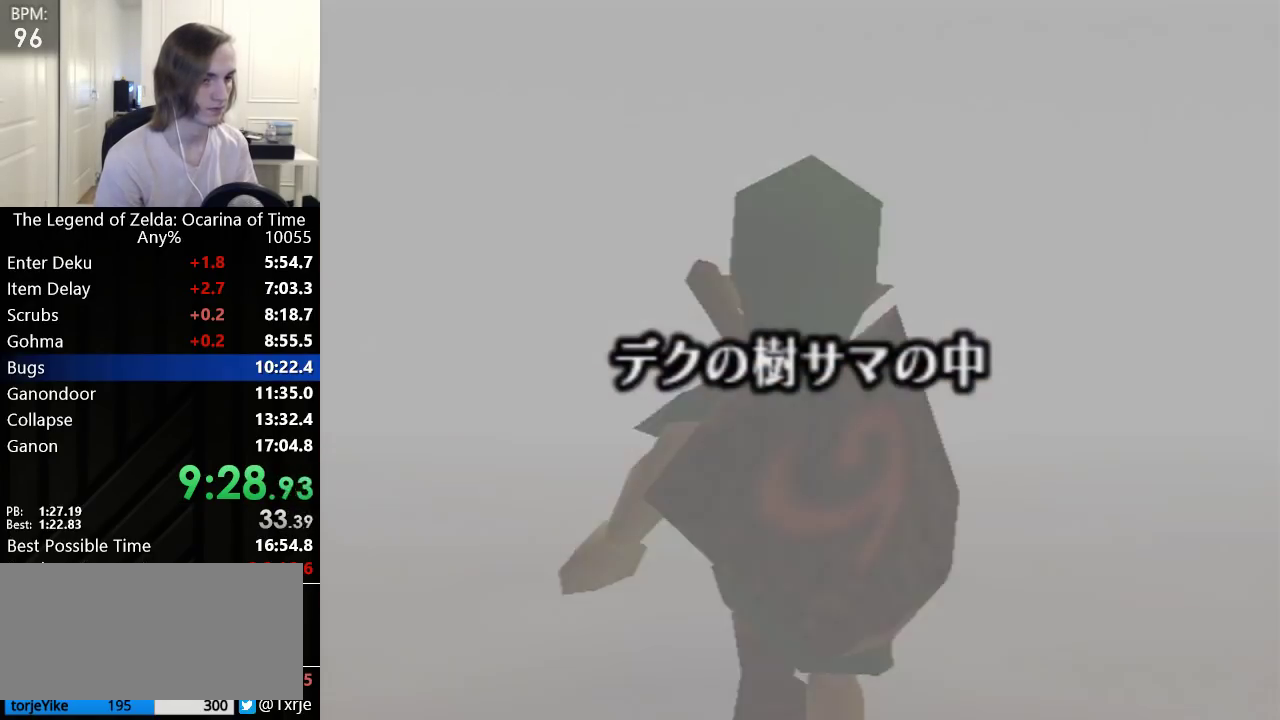
{"buttons": [], "left_stick": "down-left", "events": []}
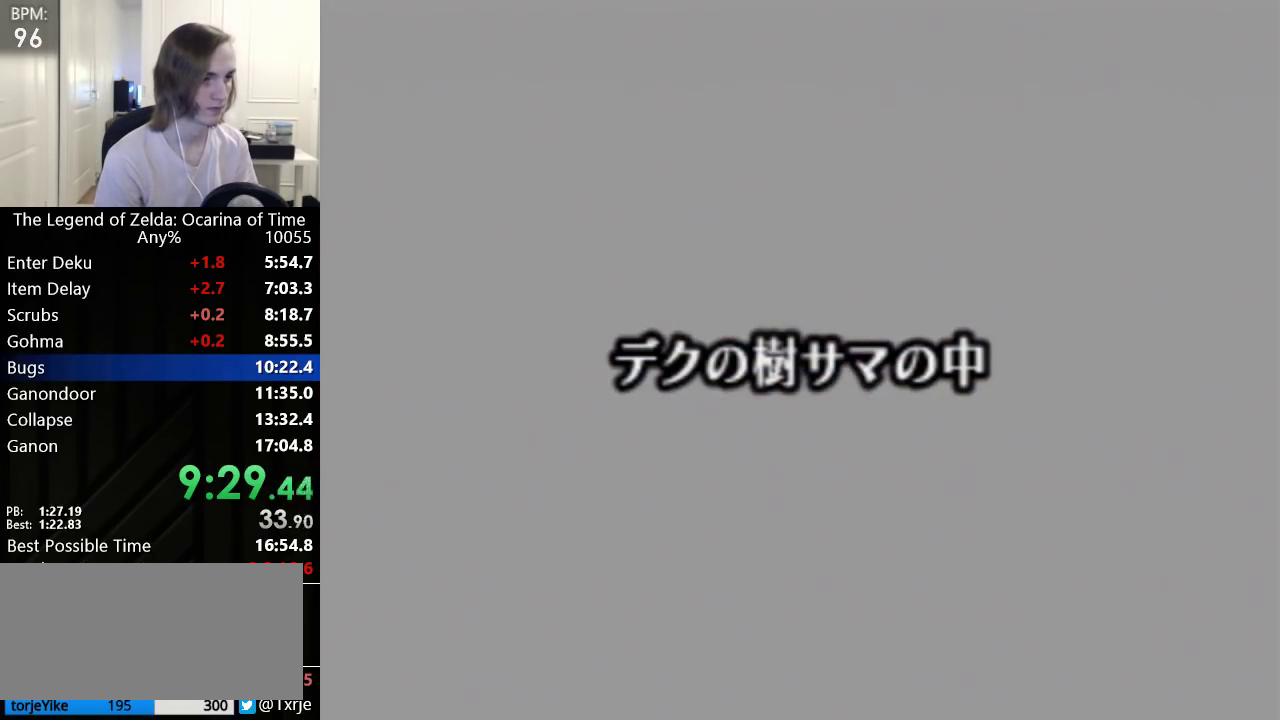
{"buttons": [], "left_stick": "down-left", "events": []}
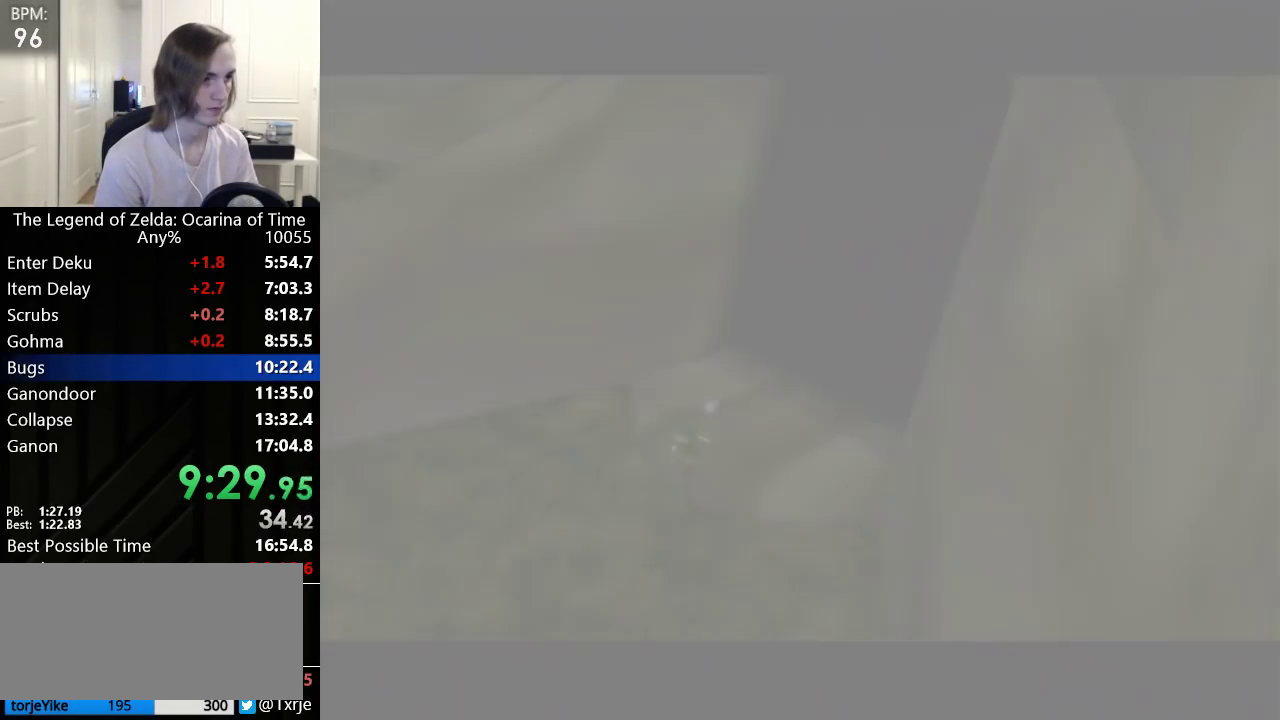
{"buttons": [], "left_stick": "down-left", "events": []}
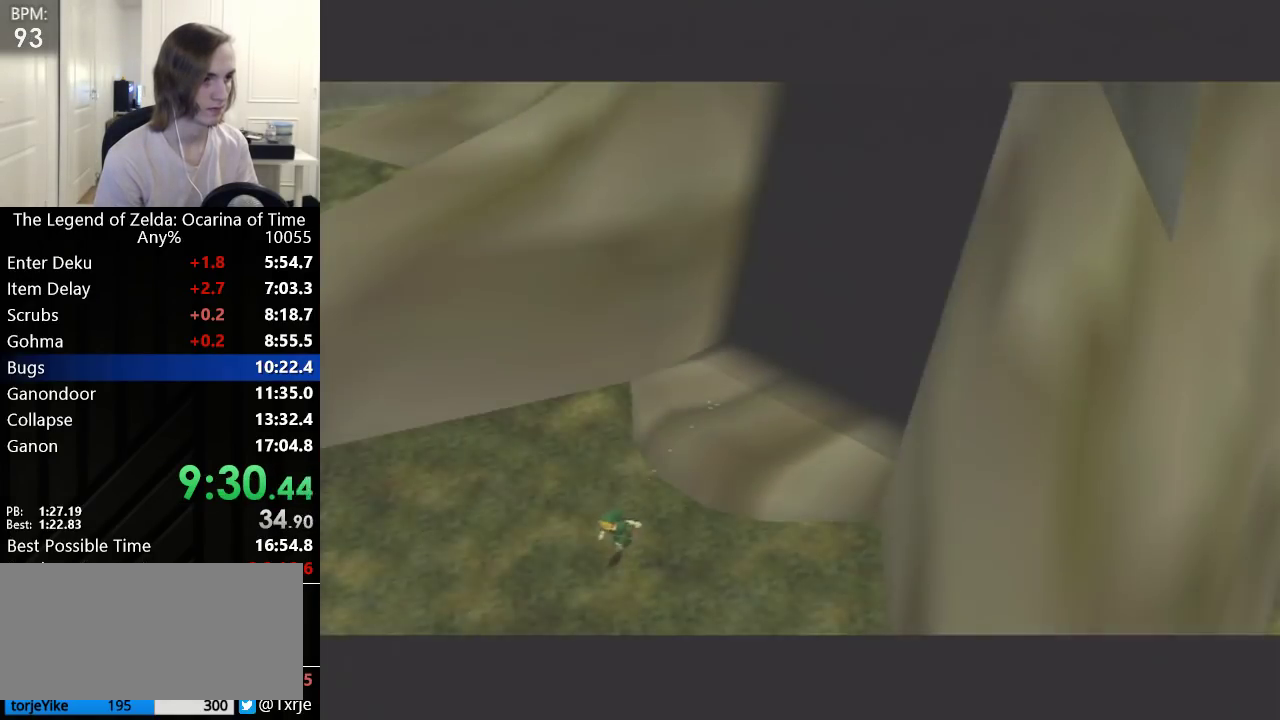
{"buttons": [], "left_stick": "up", "events": [[200, "A", "down"], [300, "L1", "down"], [350, "A", "up"], [383, "left_stick", "up"], [417, "L1", "up"]]}
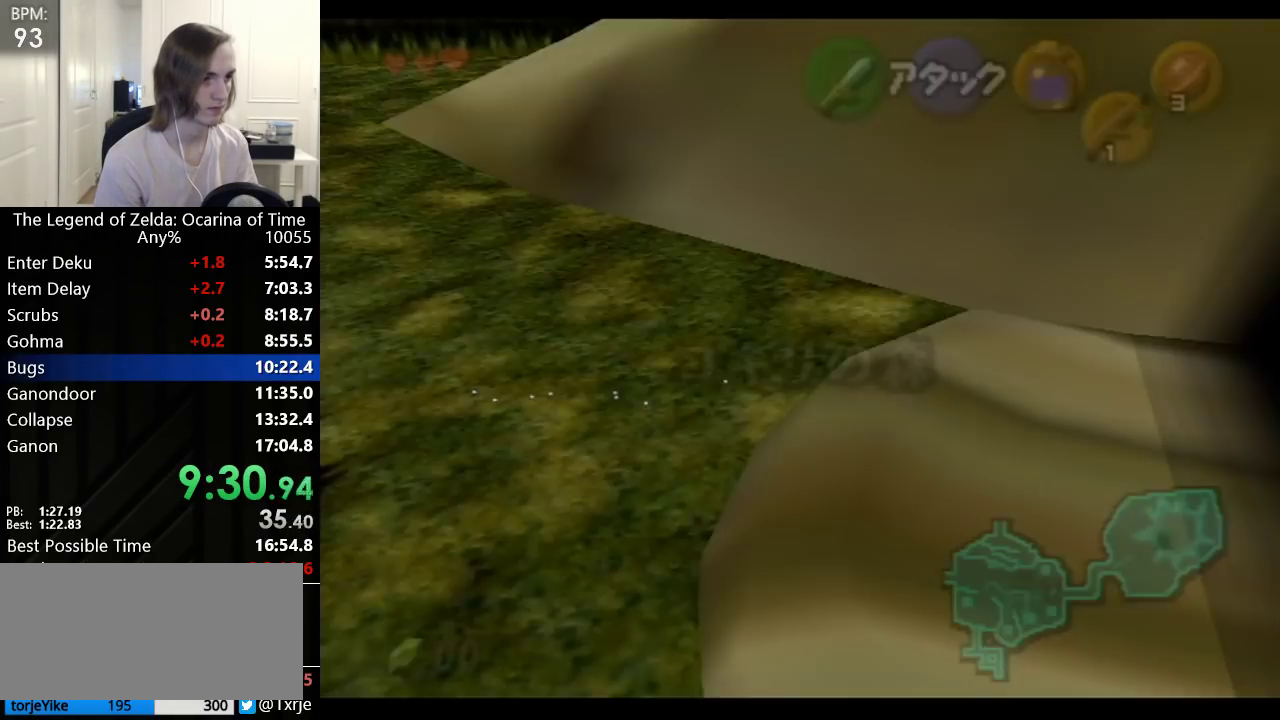
{"buttons": ["L1"], "left_stick": "down", "events": [[317, "left_stick", "down"], [417, "L1", "down"]]}
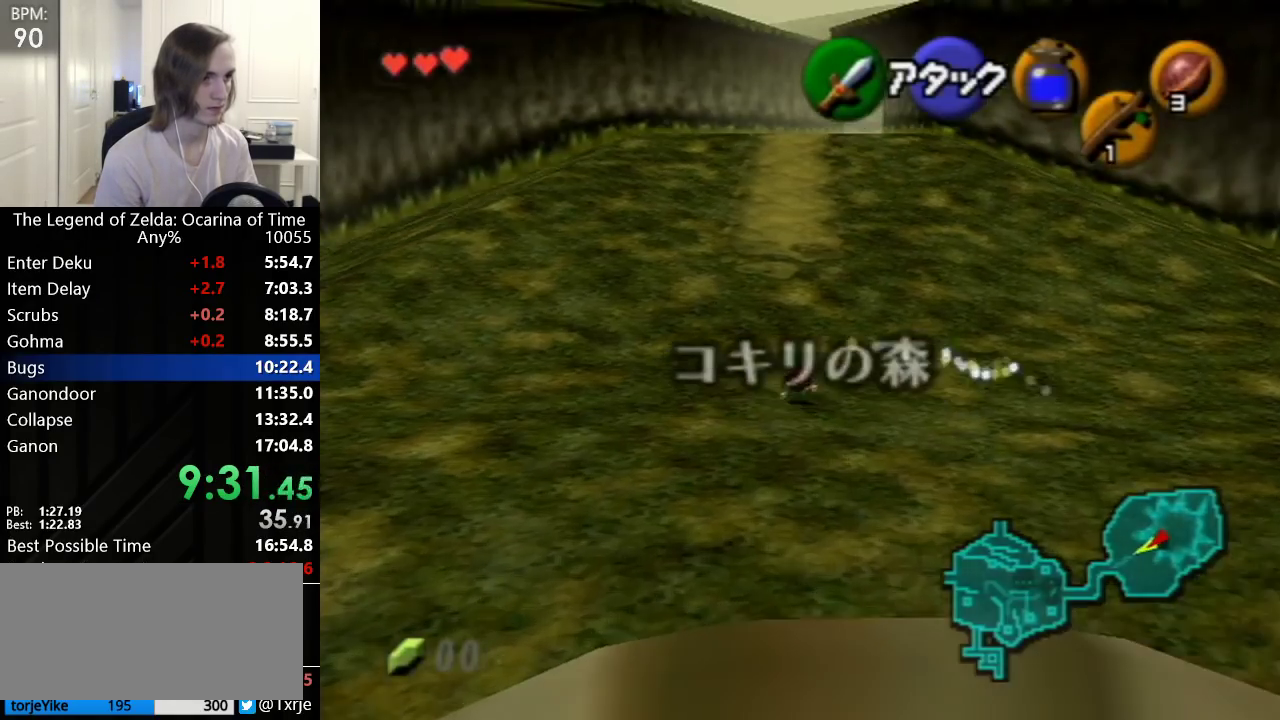
{"buttons": ["L1"], "left_stick": "down", "events": []}
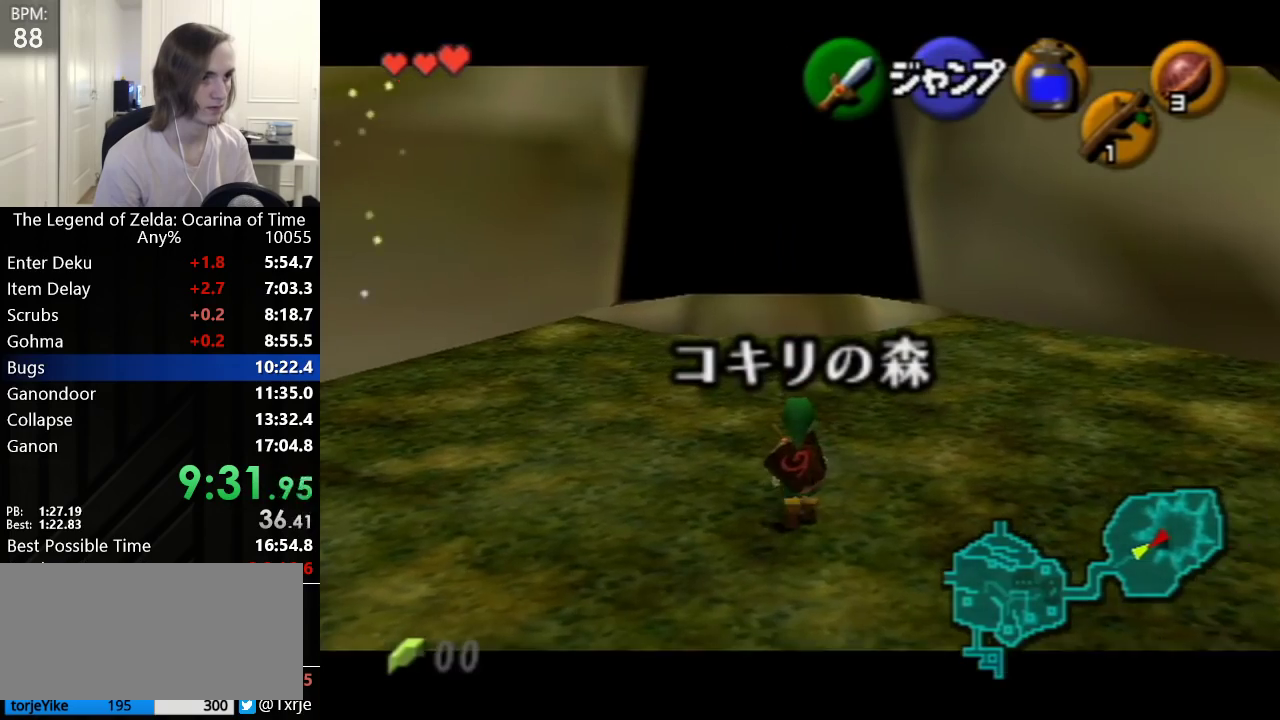
{"buttons": ["L1"], "left_stick": "down", "events": []}
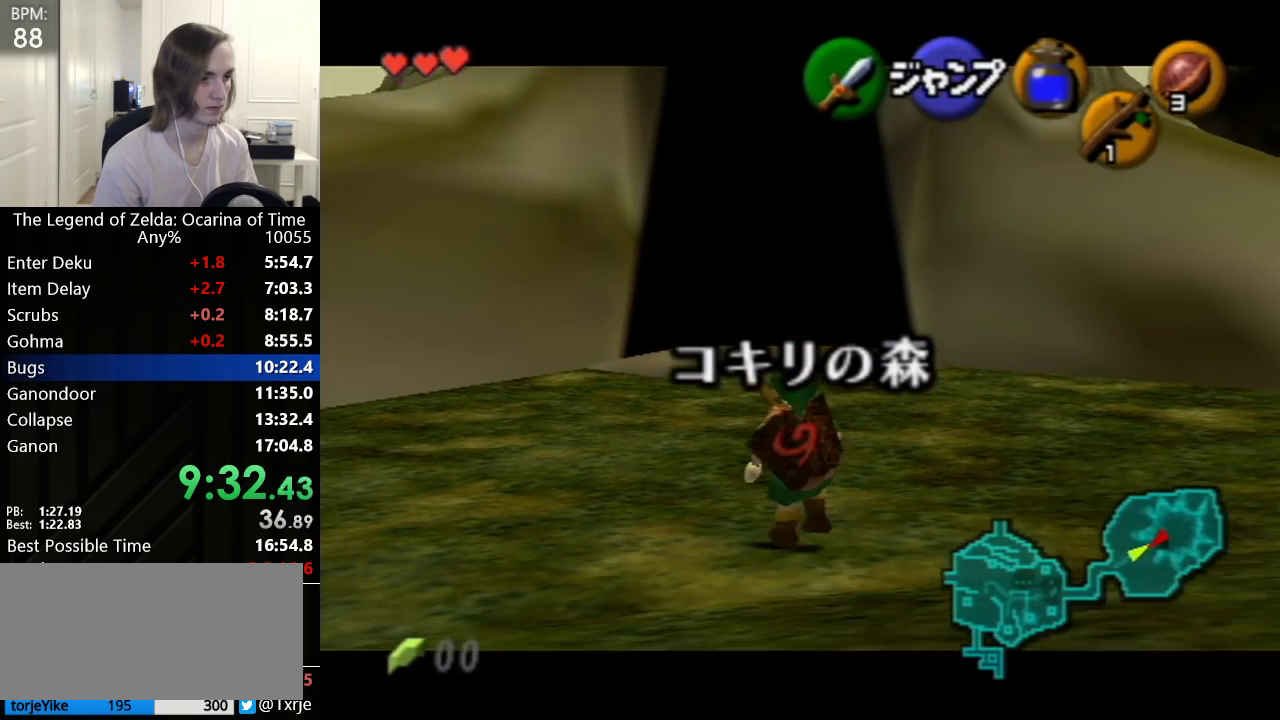
{"buttons": ["L1"], "left_stick": "down", "events": []}
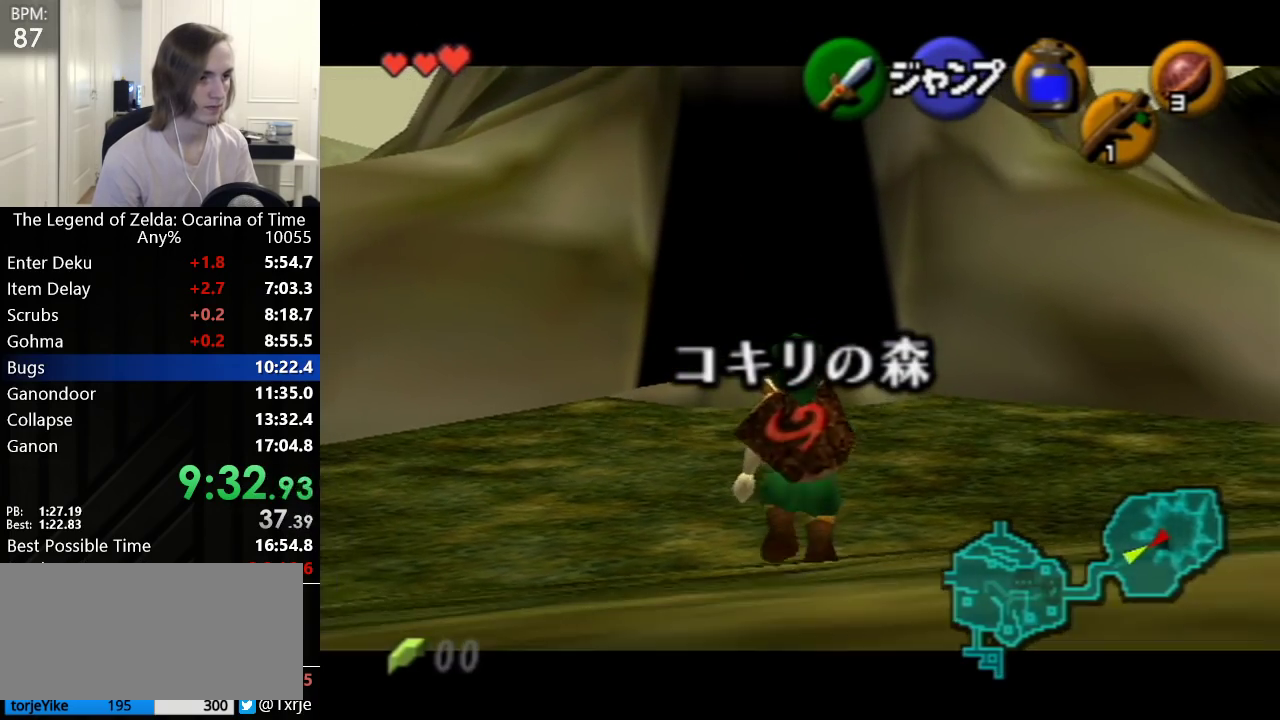
{"buttons": ["L1"], "left_stick": "down", "events": []}
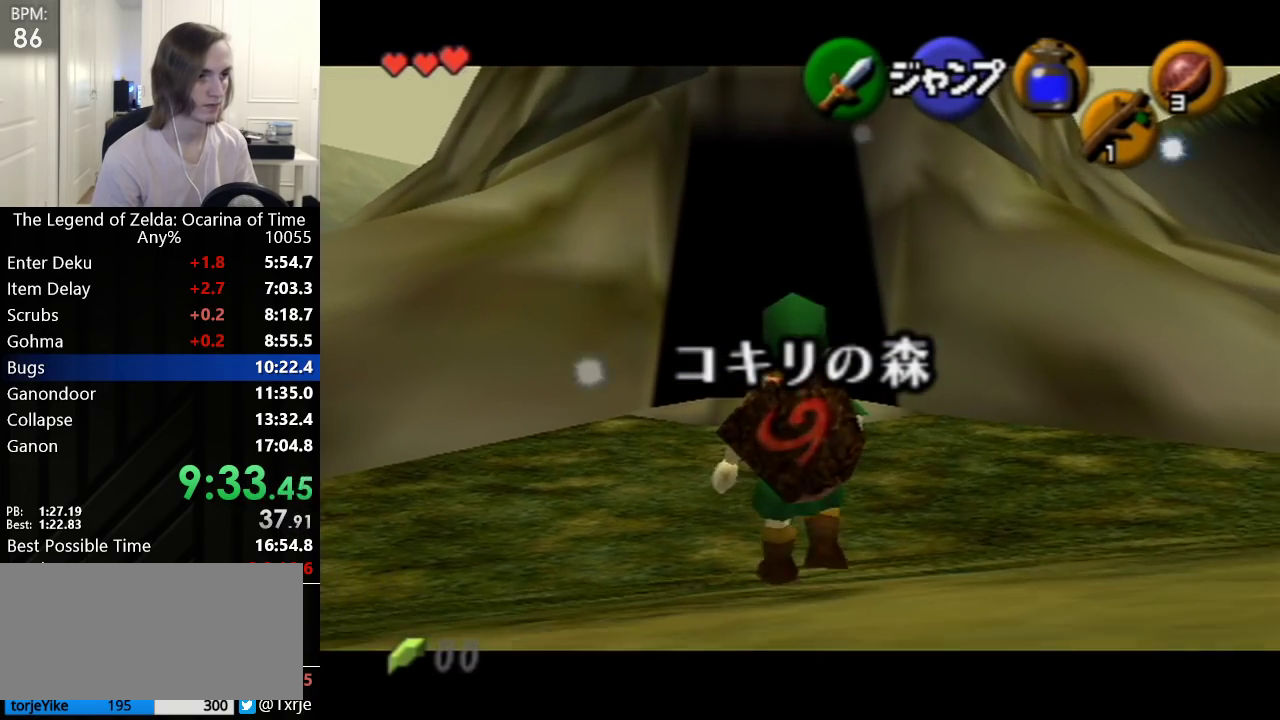
{"buttons": ["L1"], "left_stick": "down", "events": []}
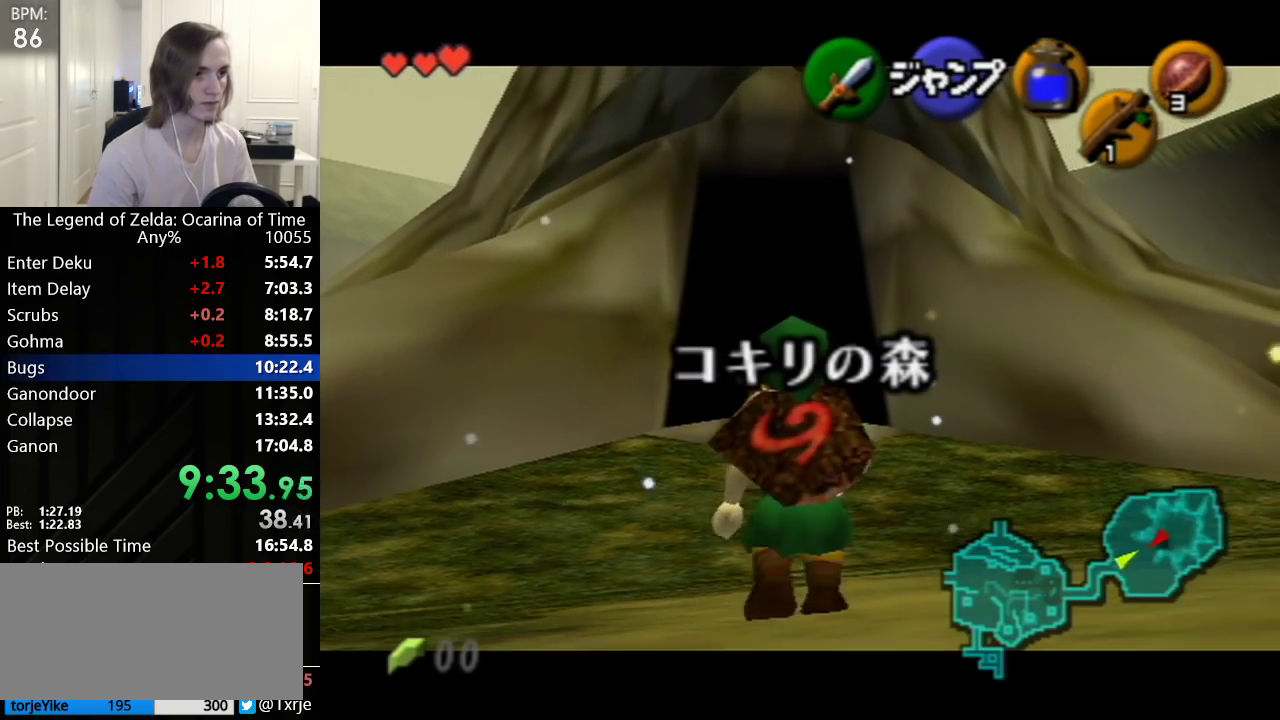
{"buttons": ["L1"], "left_stick": "down", "events": []}
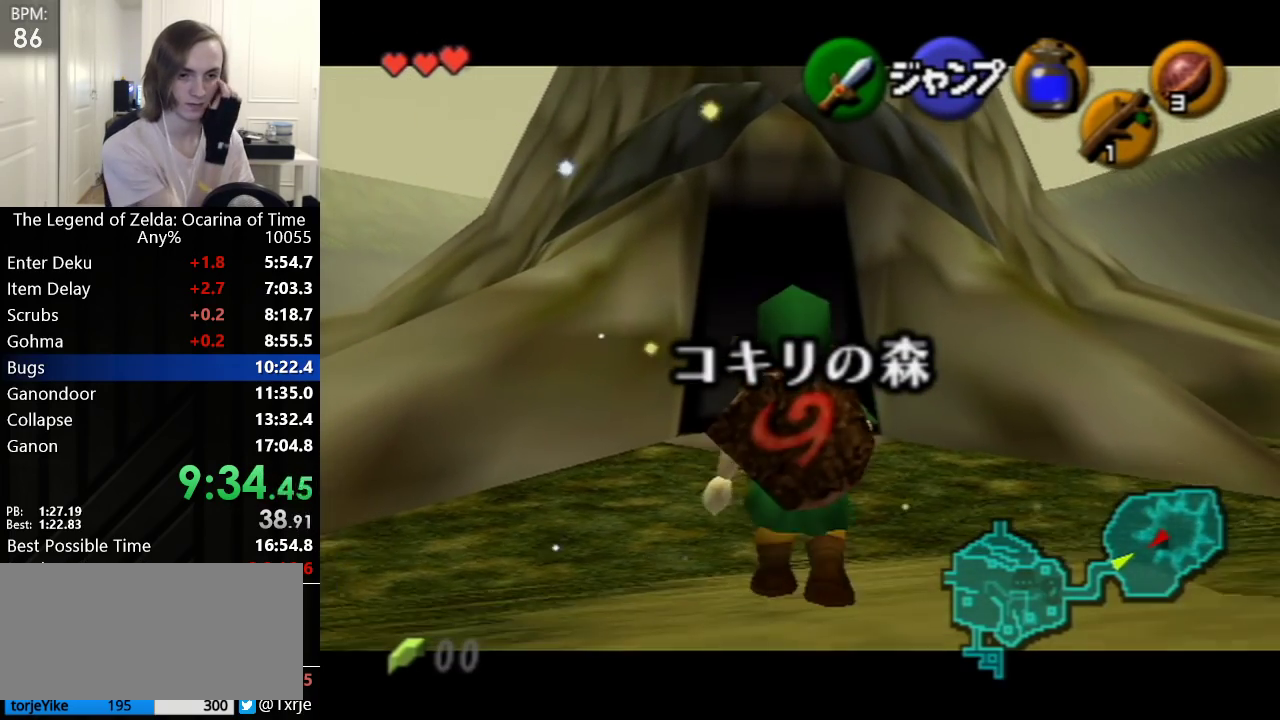
{"buttons": ["L1"], "left_stick": "down", "events": []}
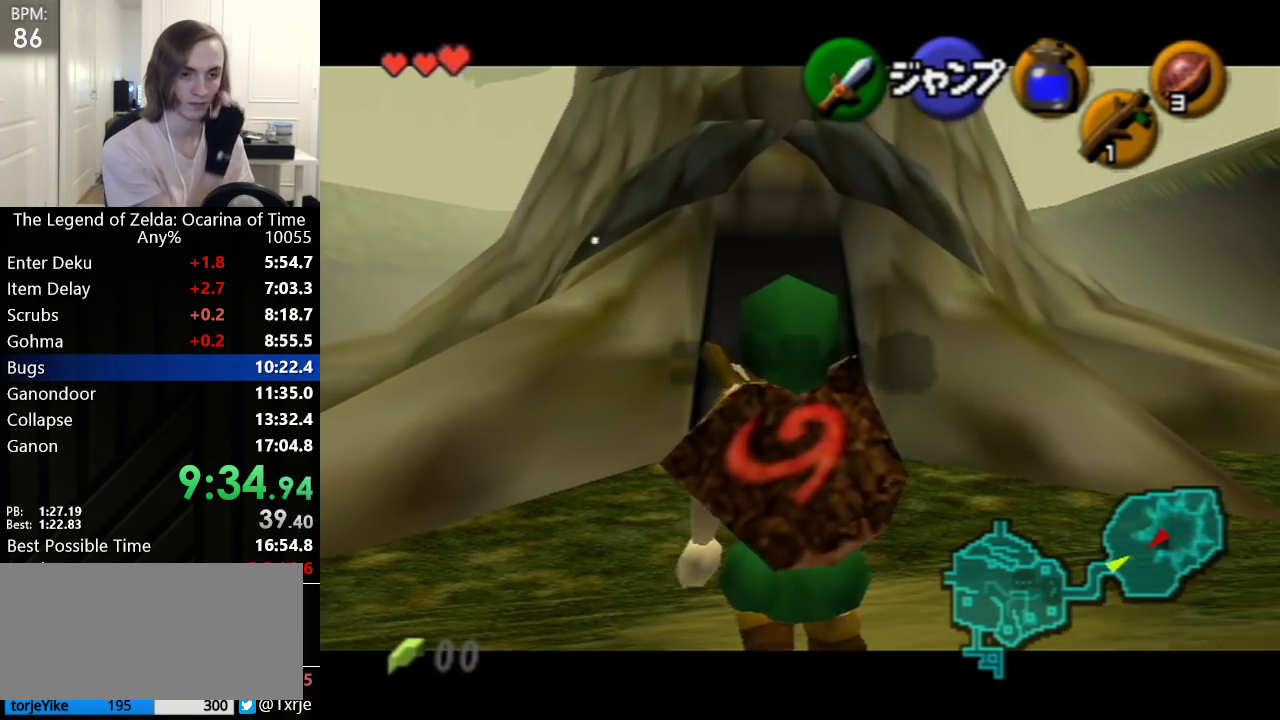
{"buttons": ["L1"], "left_stick": "down", "events": []}
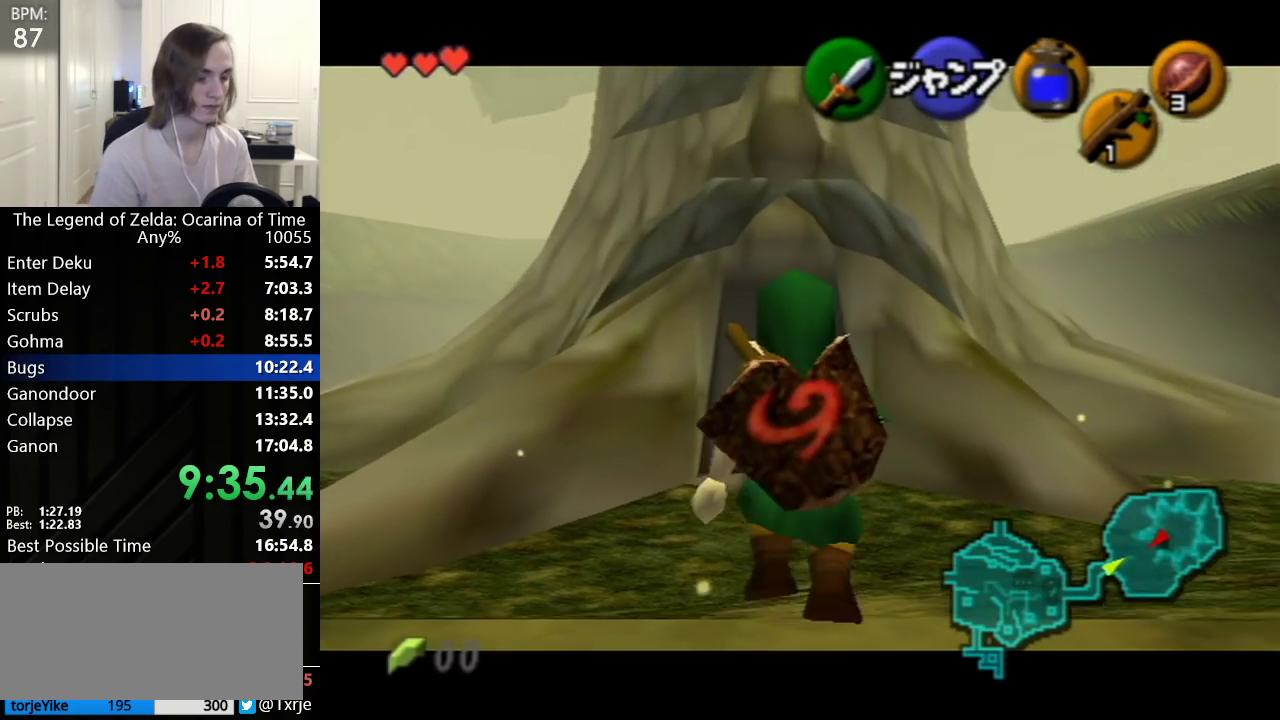
{"buttons": ["L1"], "left_stick": "down", "events": []}
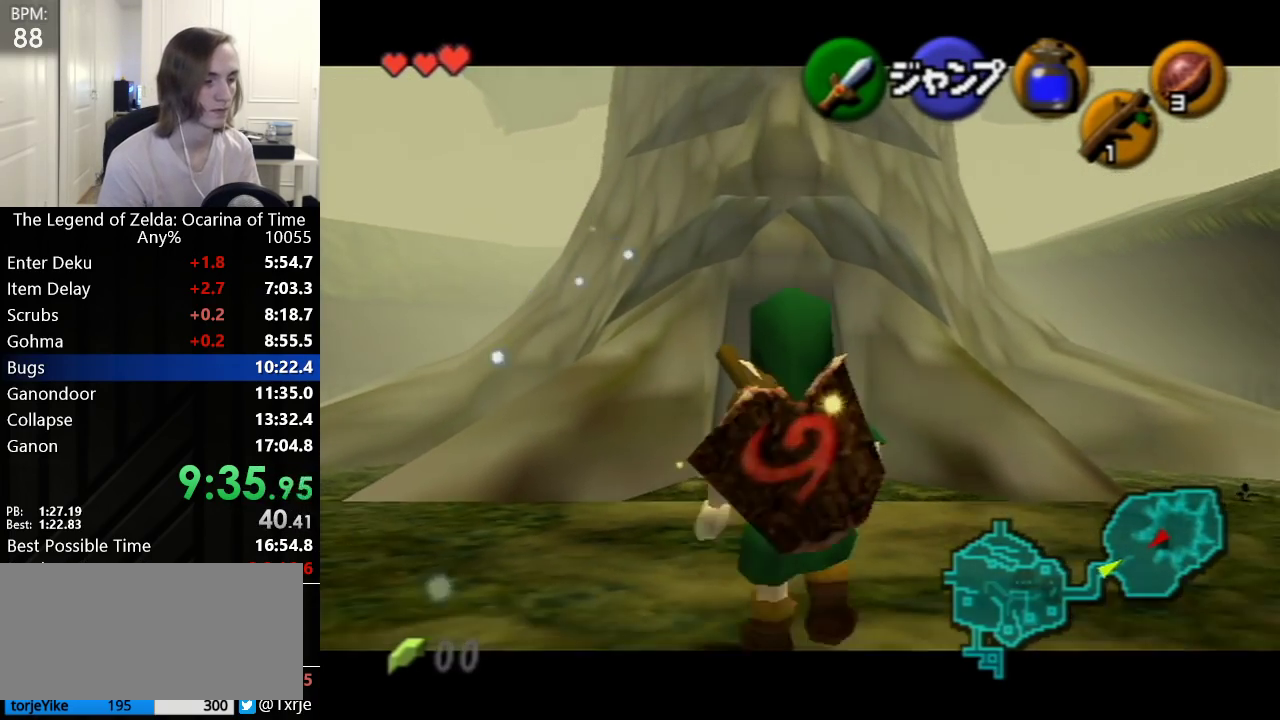
{"buttons": ["L1"], "left_stick": "down", "events": [[200, "R1", "down"], [300, "R1", "up"]]}
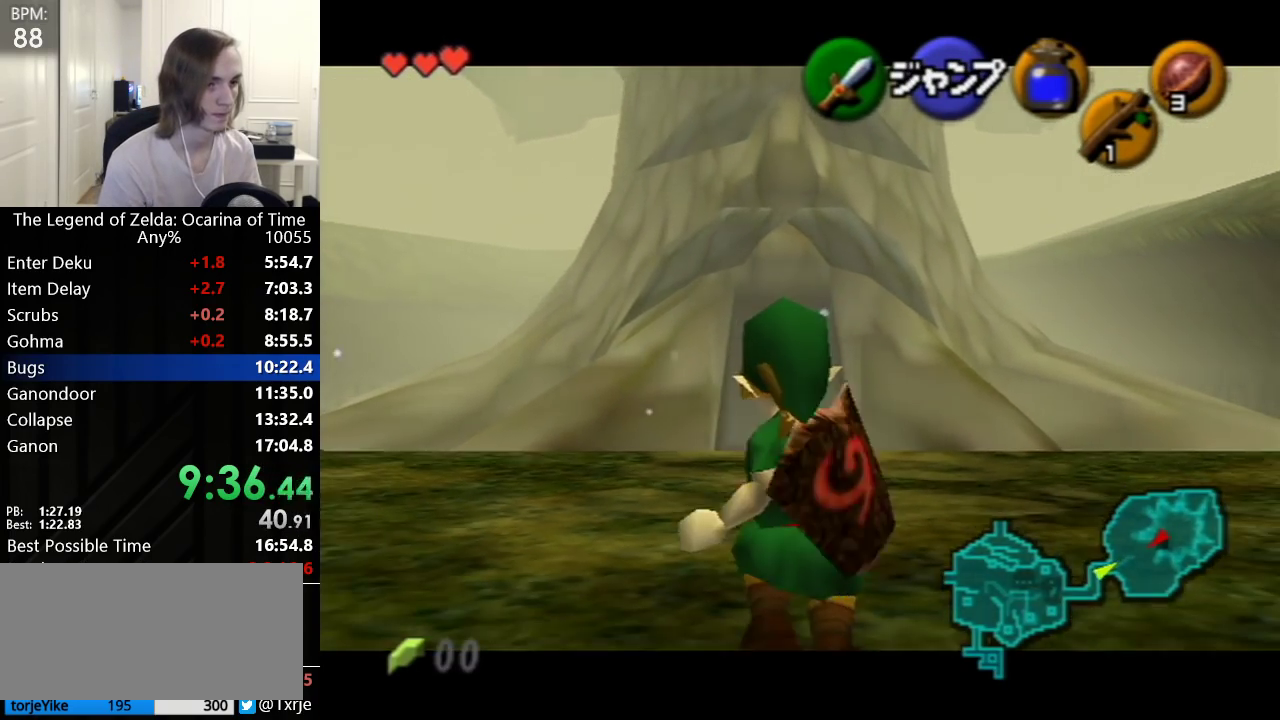
{"buttons": ["L1"], "left_stick": "down", "events": []}
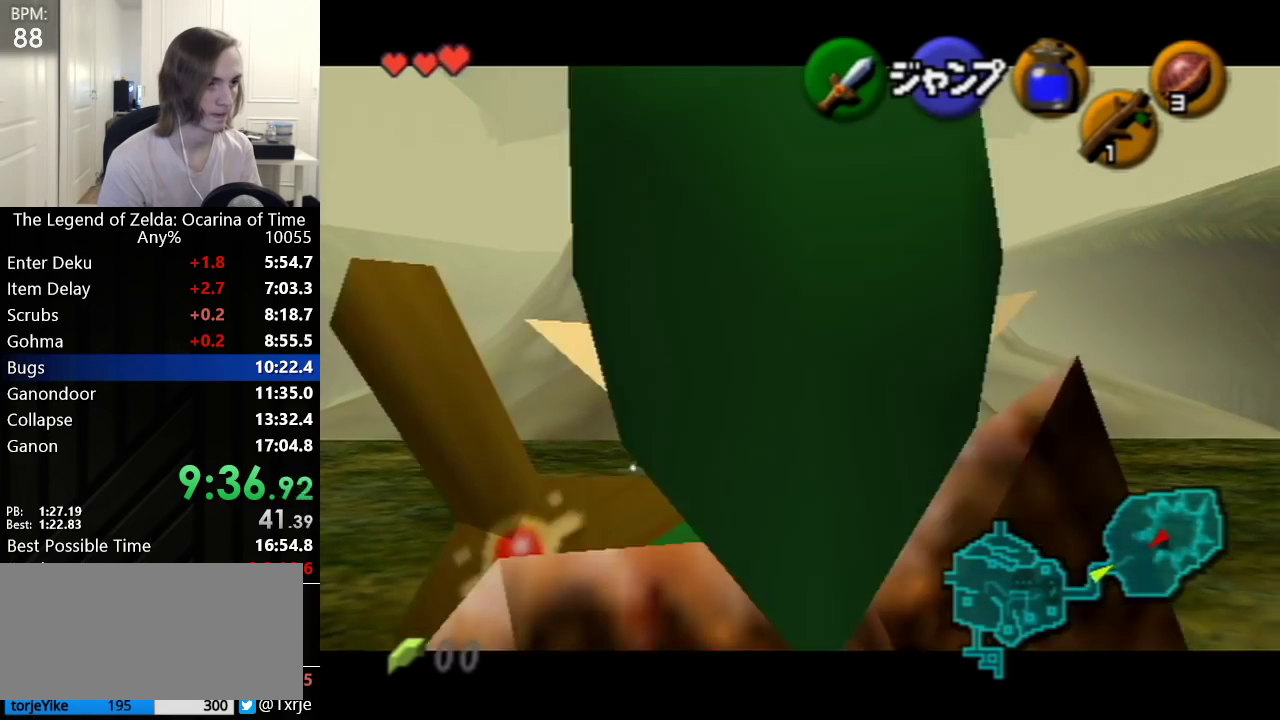
{"buttons": ["L1"], "left_stick": "down", "events": []}
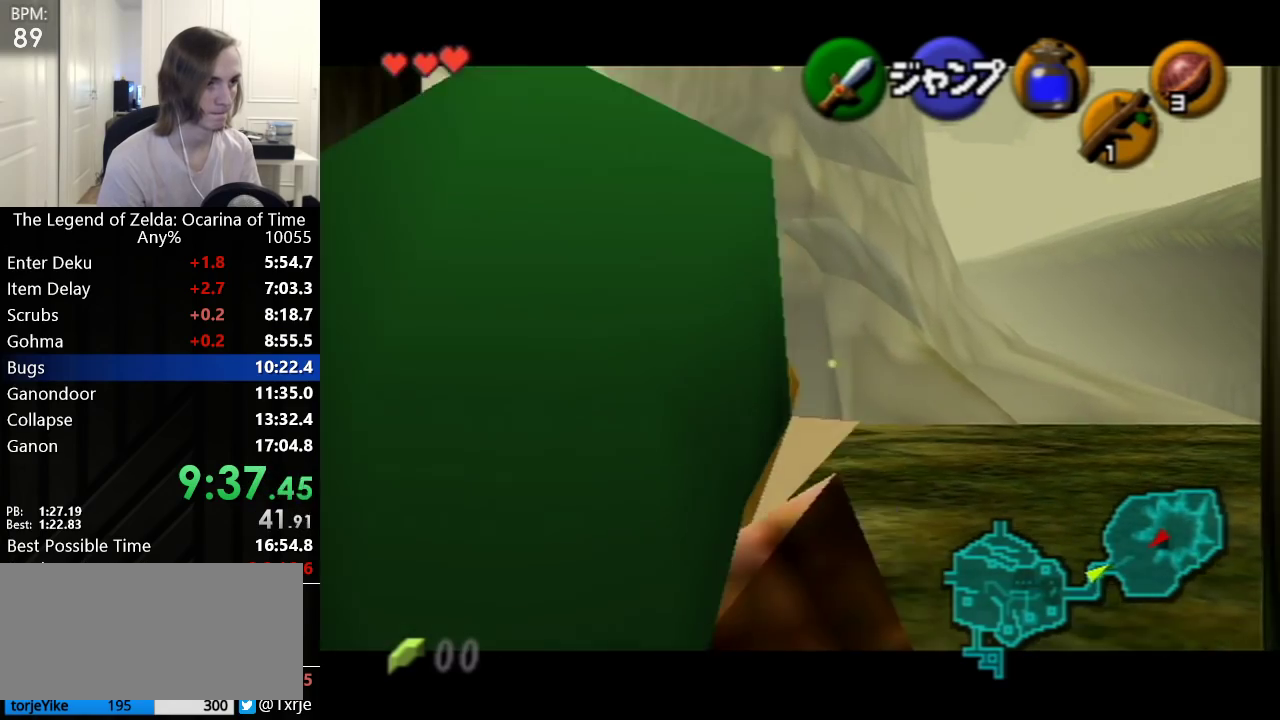
{"buttons": ["L1"], "left_stick": "down", "events": []}
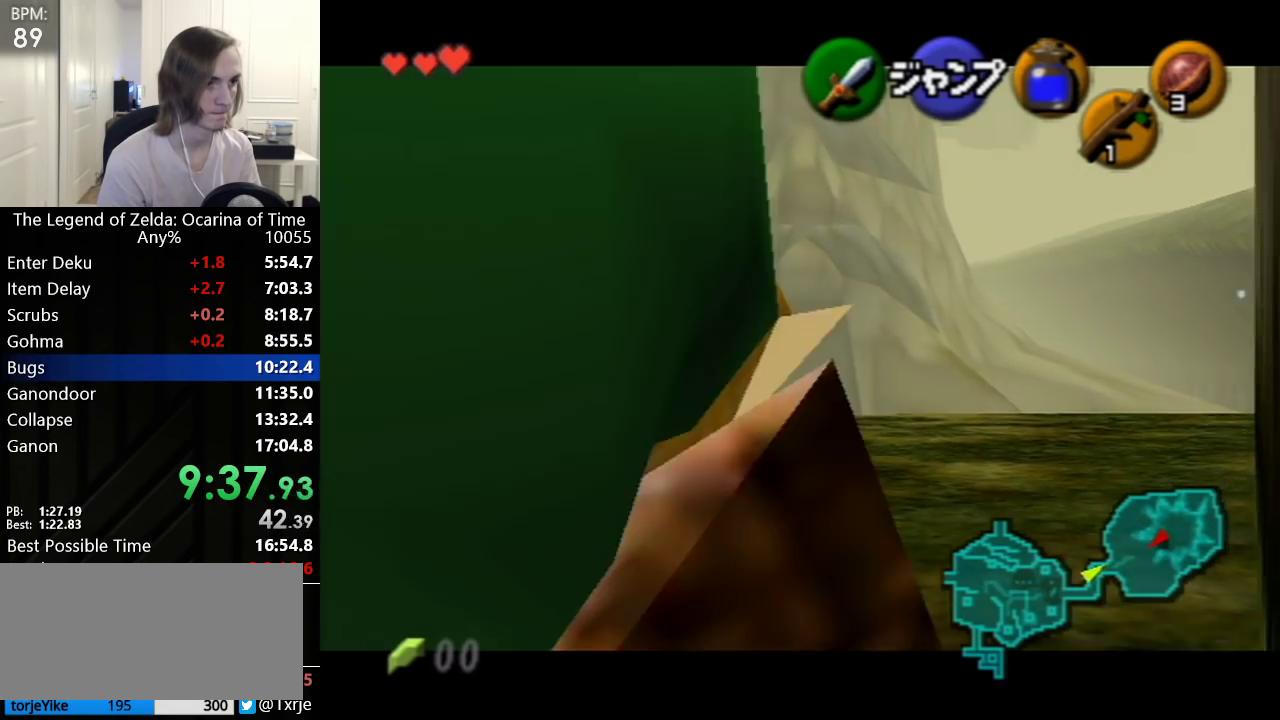
{"buttons": [], "left_stick": "down-right", "events": [[350, "L1", "up"], [417, "left_stick", "down-right"]]}
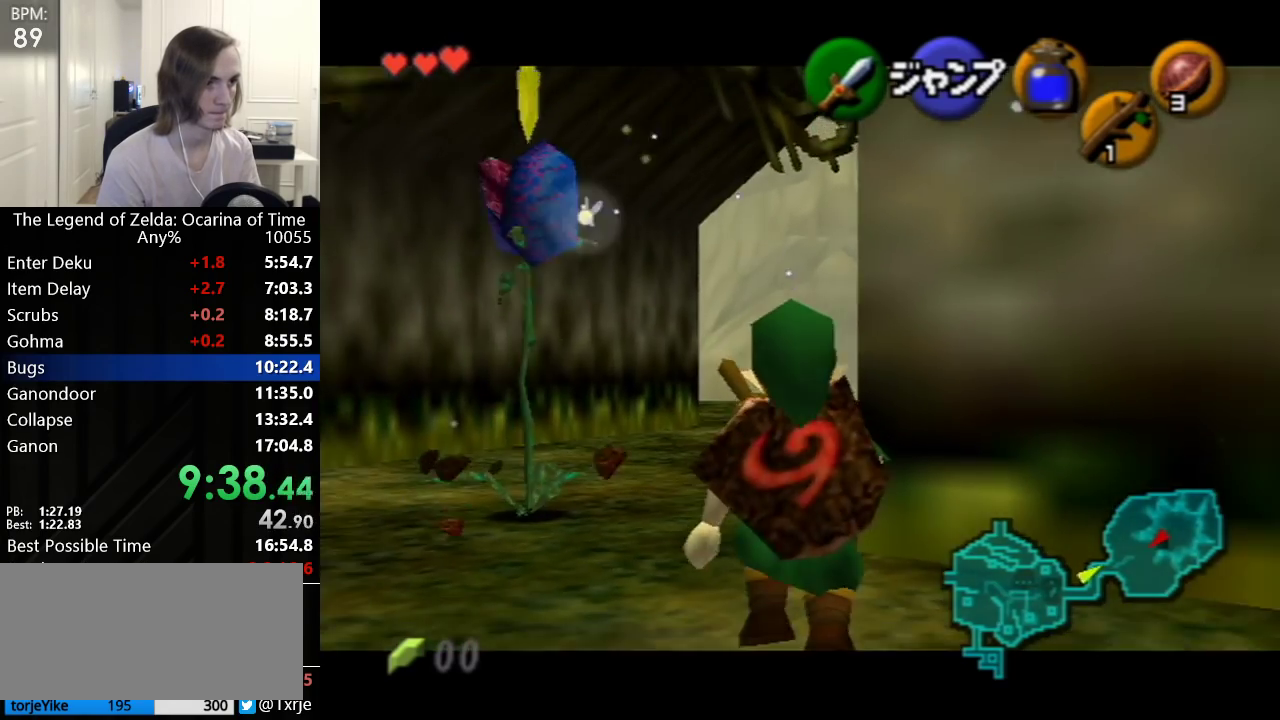
{"buttons": [], "left_stick": "up", "events": [[100, "A", "down"], [167, "L1", "down"], [200, "A", "up"], [200, "left_stick", "up"], [417, "L1", "up"]]}
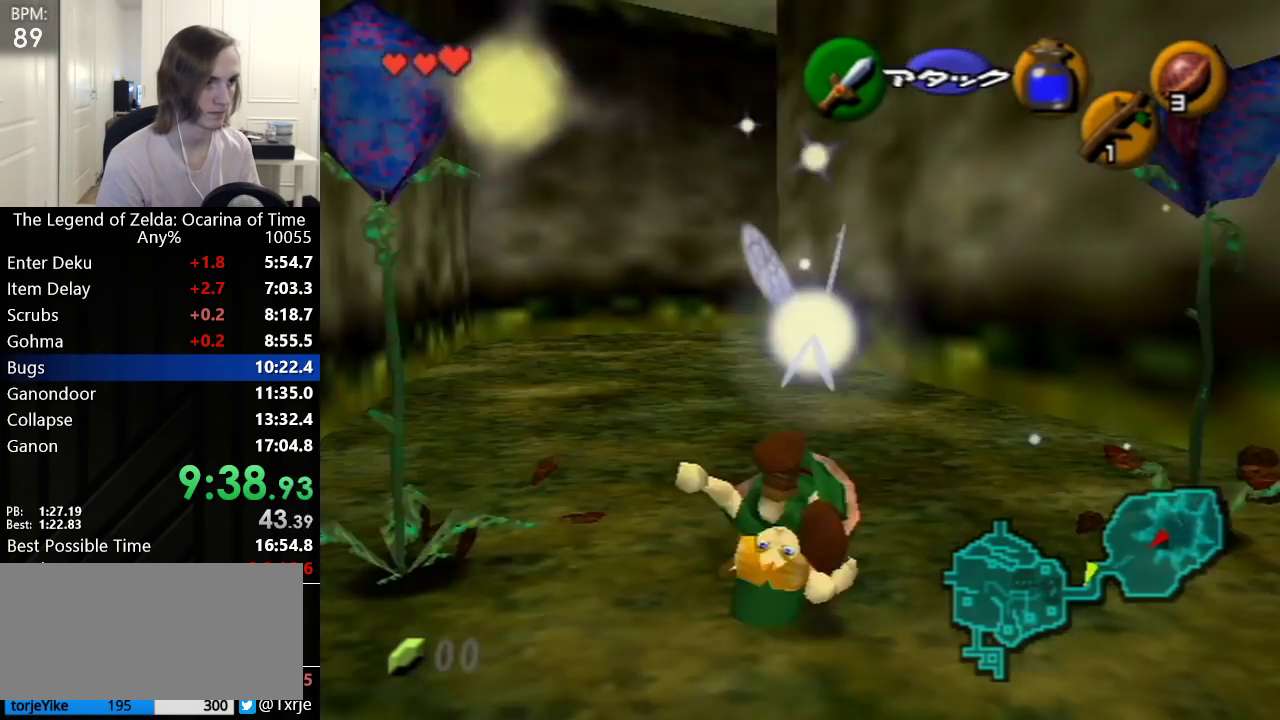
{"buttons": ["A"], "left_stick": "up", "events": [[483, "A", "down"]]}
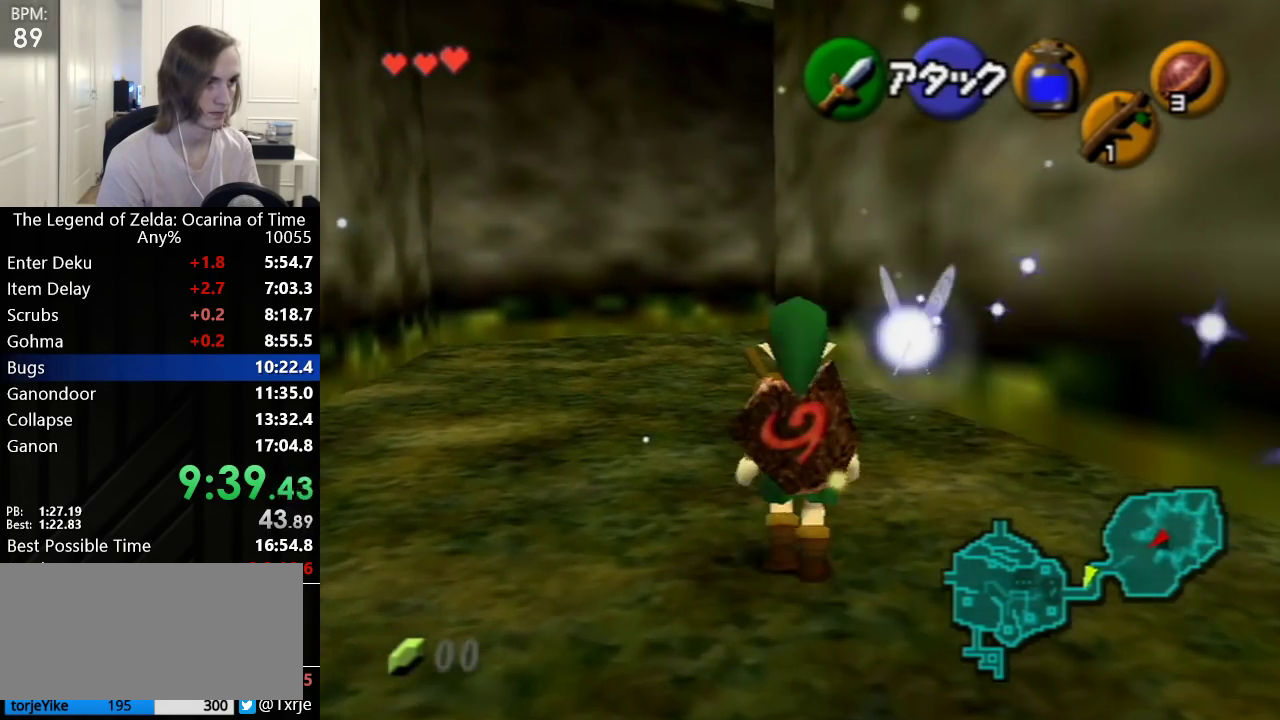
{"buttons": [], "left_stick": "up", "events": [[50, "A", "up"]]}
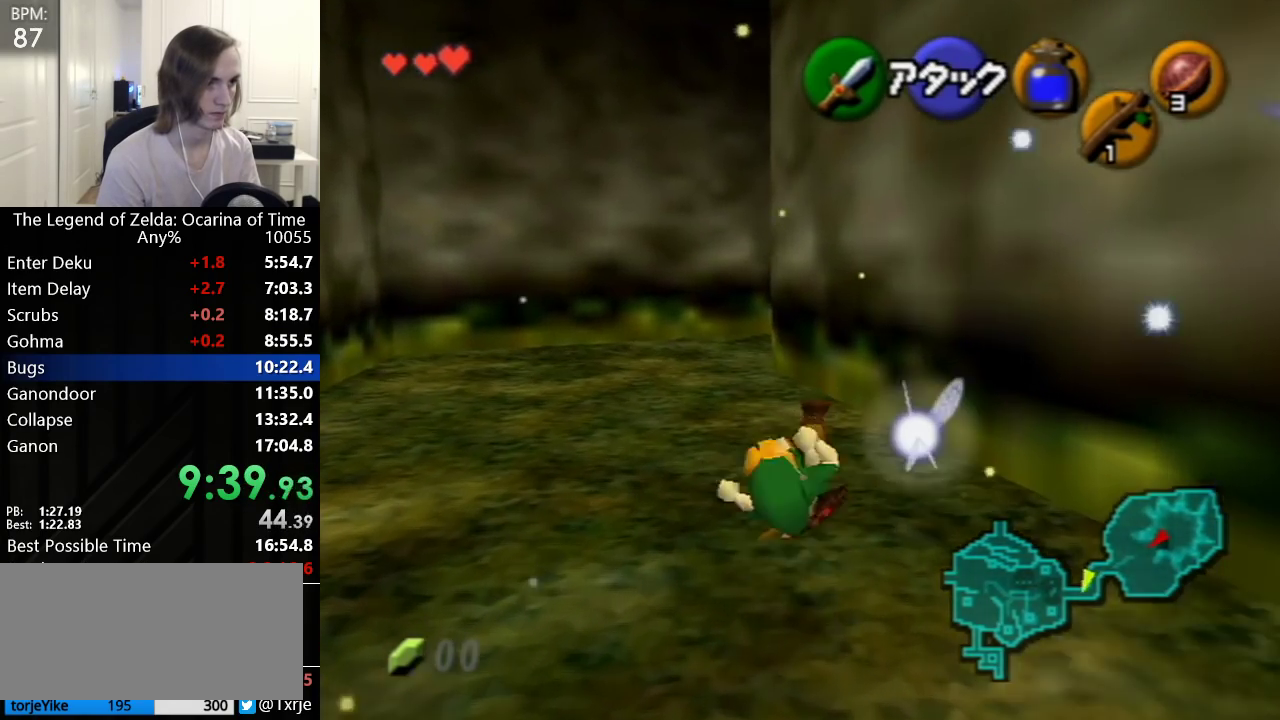
{"buttons": [], "left_stick": "up", "events": [[383, "A", "down"], [450, "A", "up"]]}
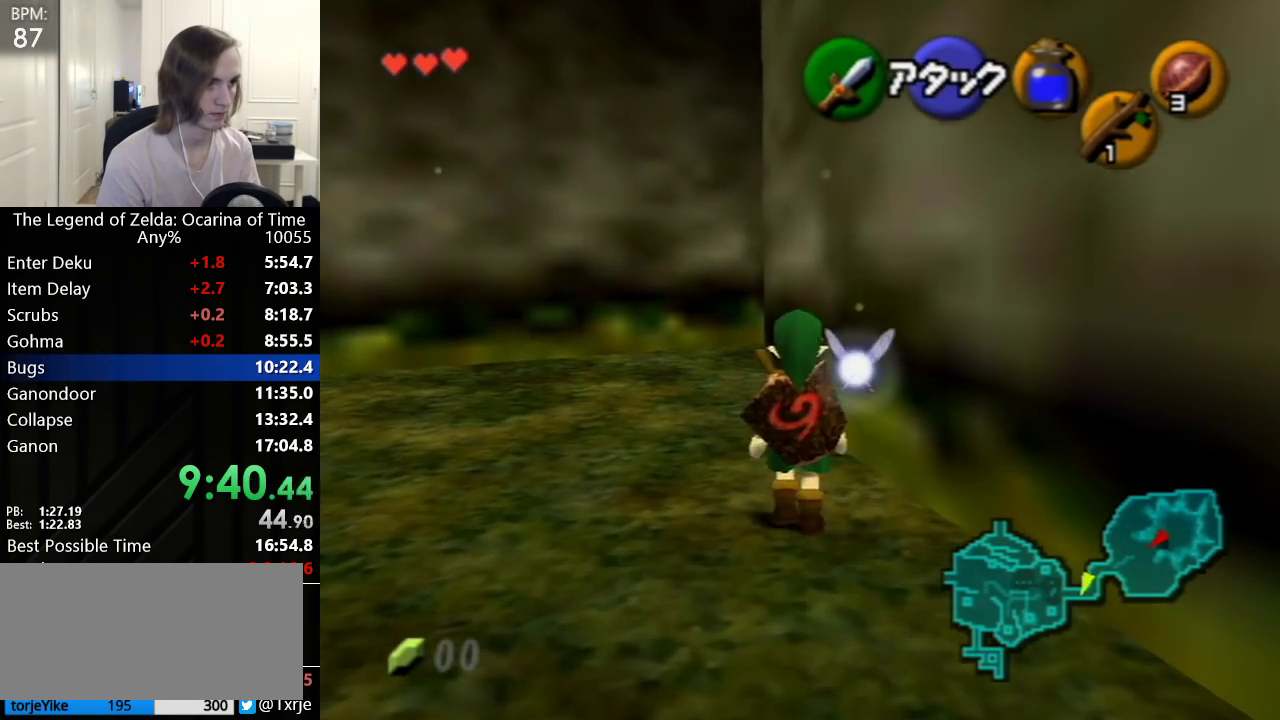
{"buttons": [], "left_stick": "up-right", "events": [[483, "left_stick", "up-right"]]}
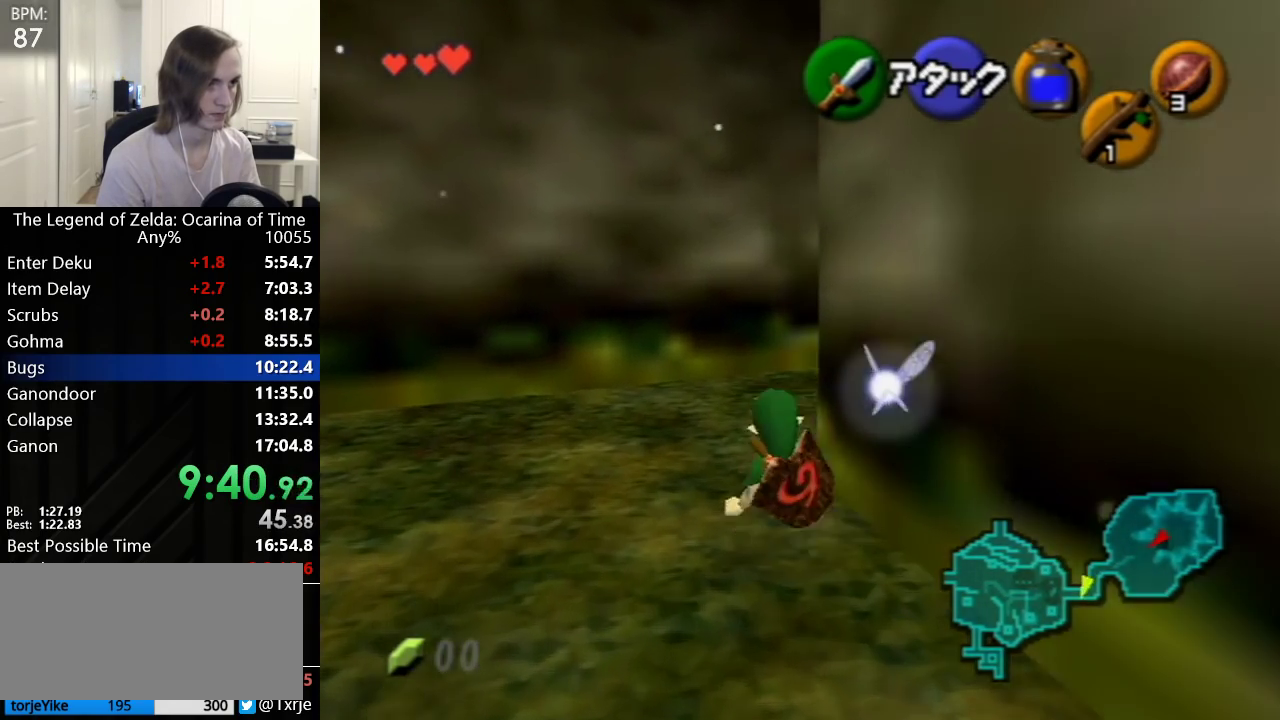
{"buttons": [], "left_stick": "up", "events": [[233, "A", "down"], [267, "L1", "down"], [333, "A", "up"], [333, "left_stick", "up"], [350, "L1", "up"]]}
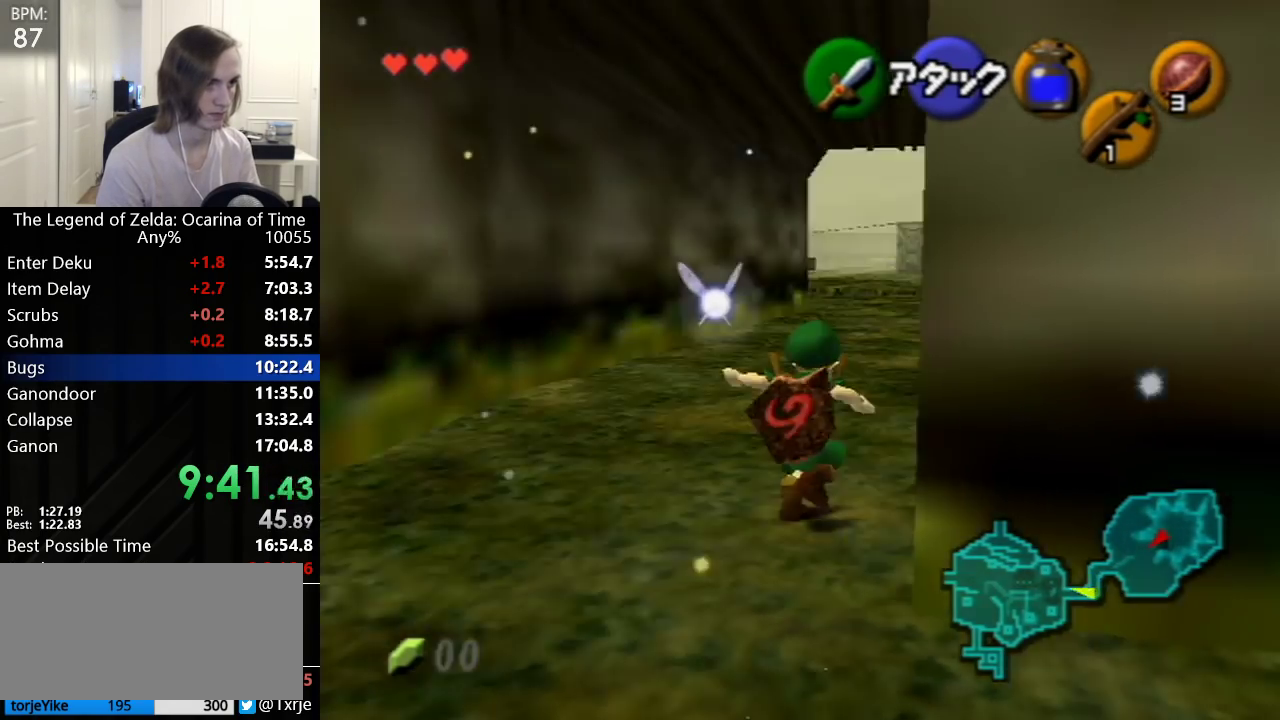
{"buttons": ["A"], "left_stick": "up", "events": [[500, "A", "down"]]}
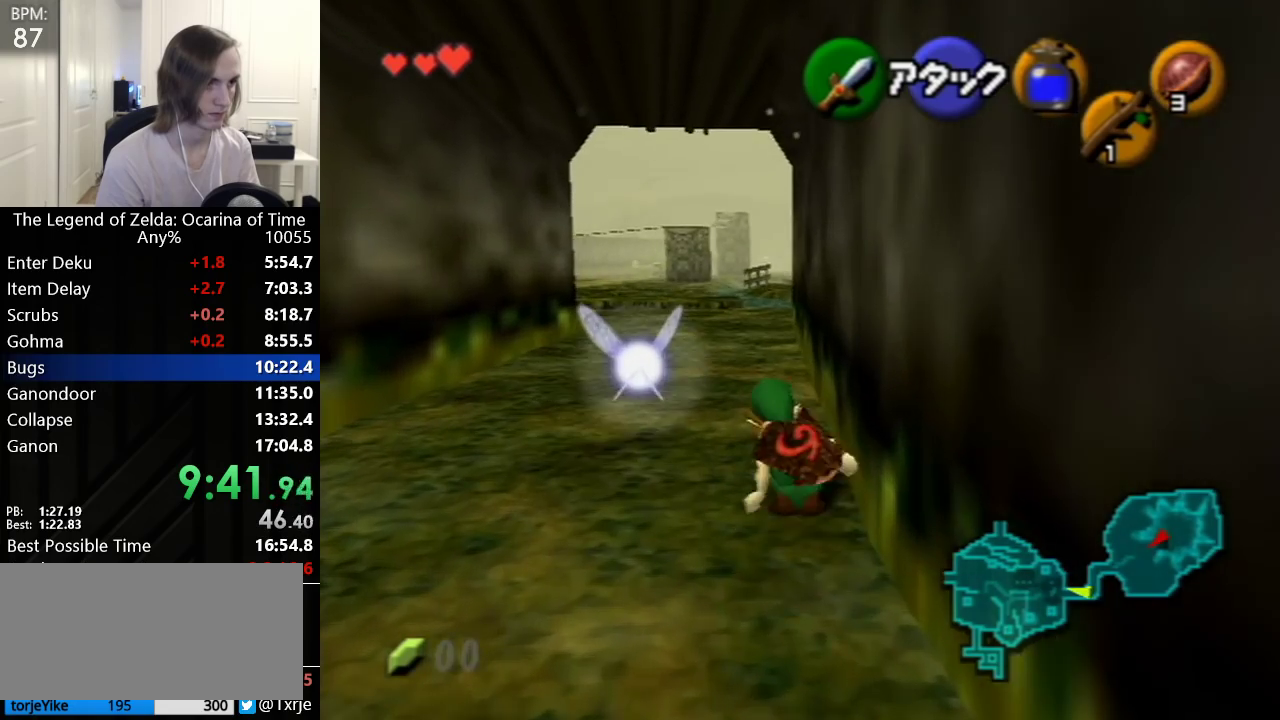
{"buttons": [], "left_stick": "up", "events": [[33, "A", "up"]]}